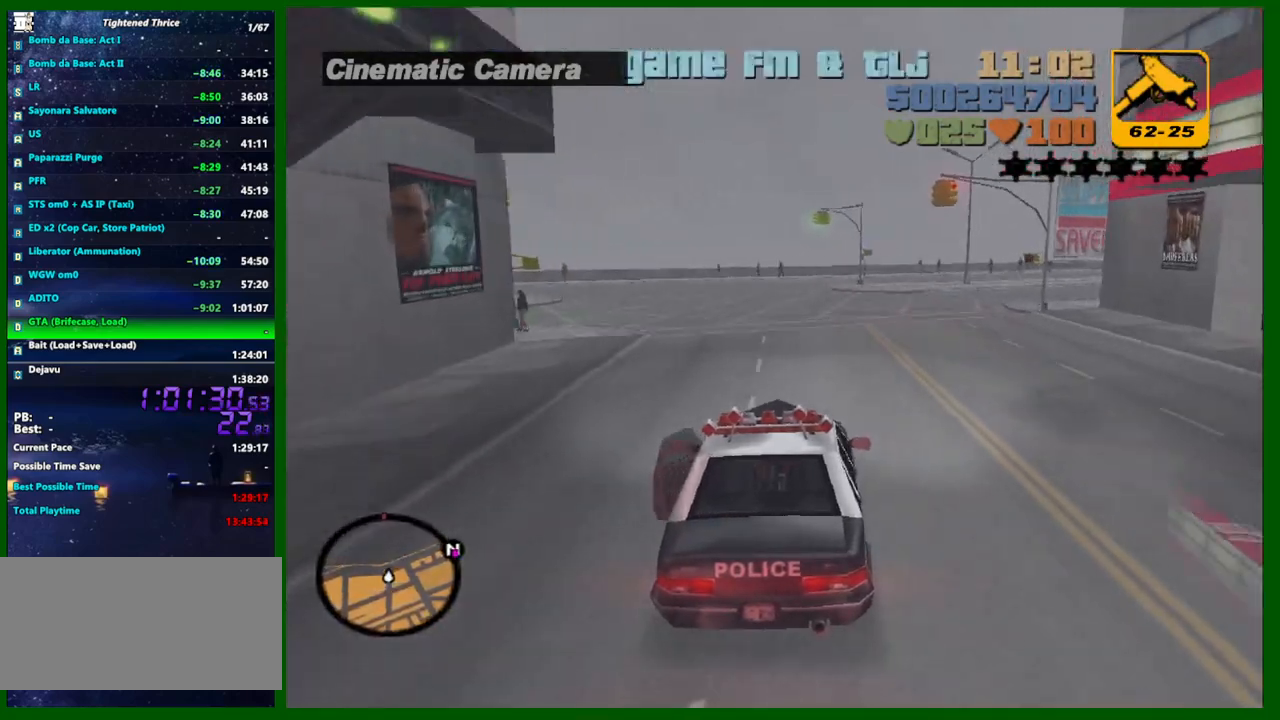
Gameplay with keyboard and mouse; each line is a JSON object with the keys and mouse buttons held at the frame after it. "events" lists presses ("down") and releases ("up") of "1", "2", "3", "4", "5", "a", "c", "caps_lock", "ctrl", "d", "down", "e", "escape", "f", "f1", "f2", "f3", "g", "h", "left", "q", "right", "s", "shift", "space", "tab", "up", "v", "w", "x", "y", "z", "mouse_left", "mouse_middle", "mouse_right", "mouse_wheel_up" and "mouse_wheel_down" between this image and that frame as [ms after this image, input, new state], when the widget could be followed in between. "mouse_left", "mouse_middle", "mouse_right", "mouse_wheel_up", "mouse_wheel_down" = the "left", "middle", "right", "wheel_up", "wheel_down" buttons of the "mouse" list. No other keys are recorded. Not read: mouse_move.
{"keys": ["w"], "mouse": [], "events": [[150, "d", "down"], [433, "d", "up"]]}
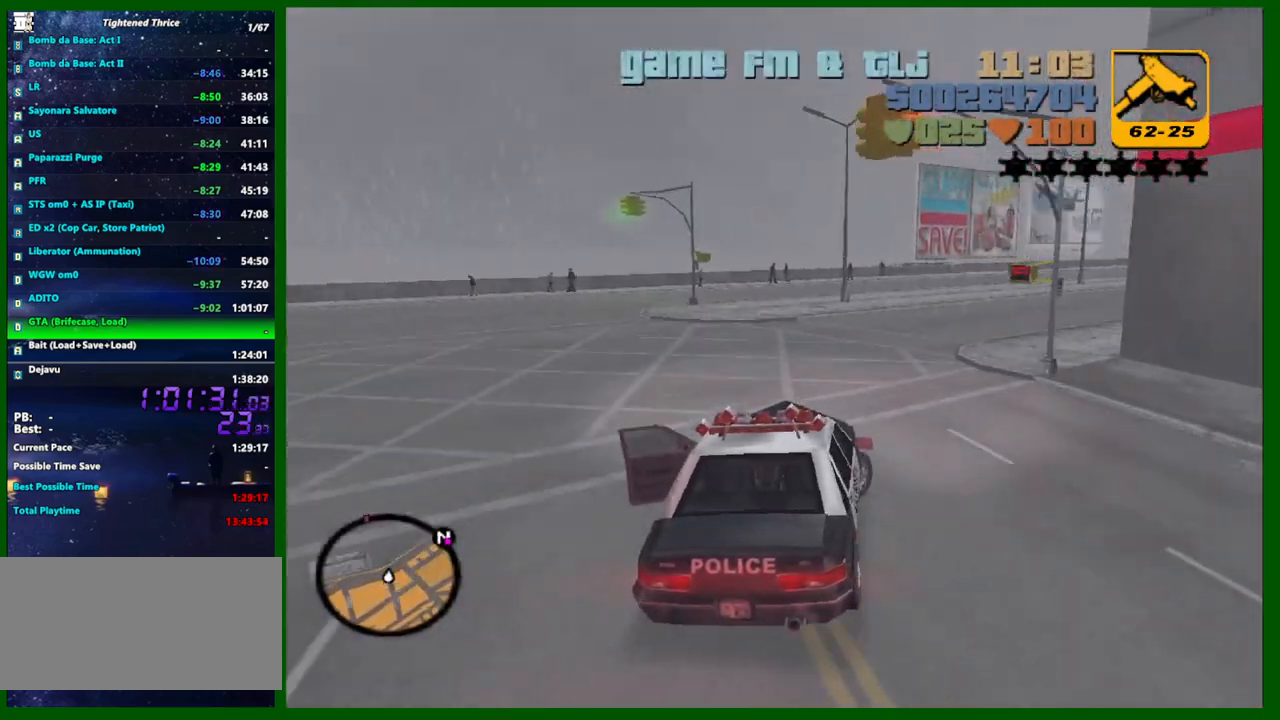
{"keys": ["d", "w"], "mouse": [], "events": [[67, "d", "down"], [167, "d", "up"], [250, "d", "down"], [350, "d", "up"], [450, "d", "down"]]}
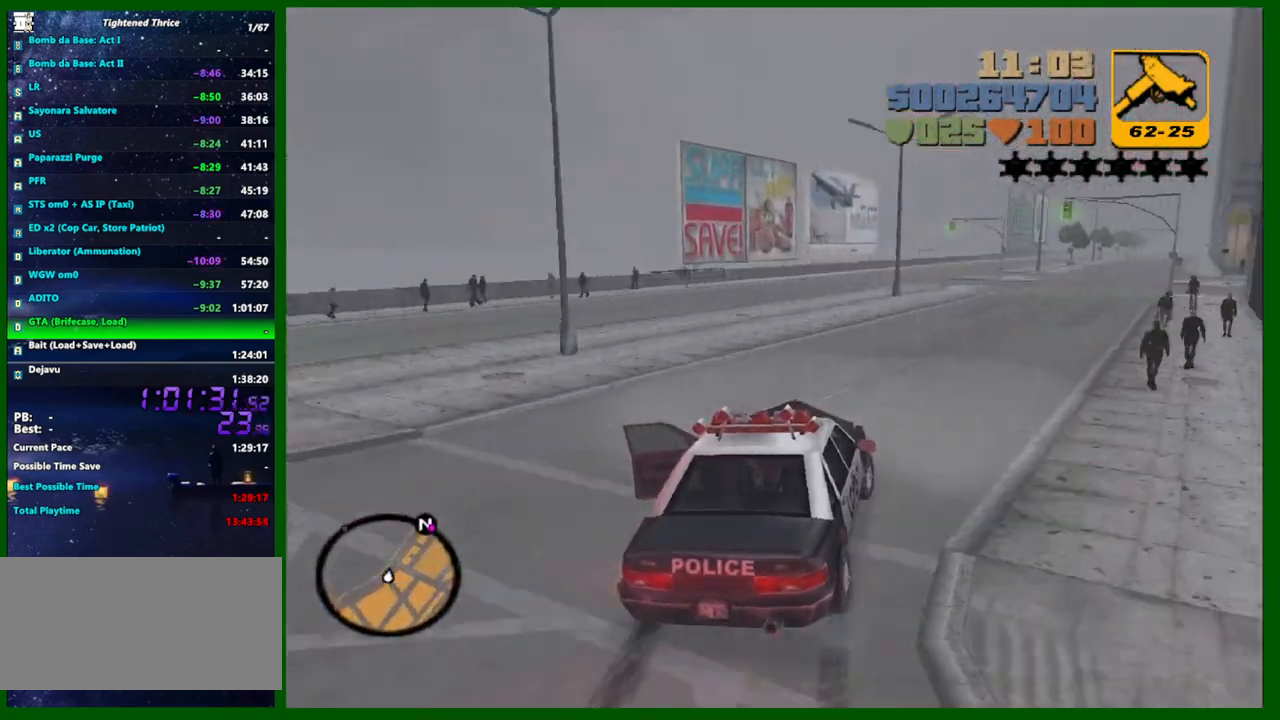
{"keys": ["d", "w"], "mouse": [], "events": [[33, "d", "up"], [133, "d", "down"], [183, "d", "up"], [267, "d", "down"], [367, "d", "up"], [500, "d", "down"]]}
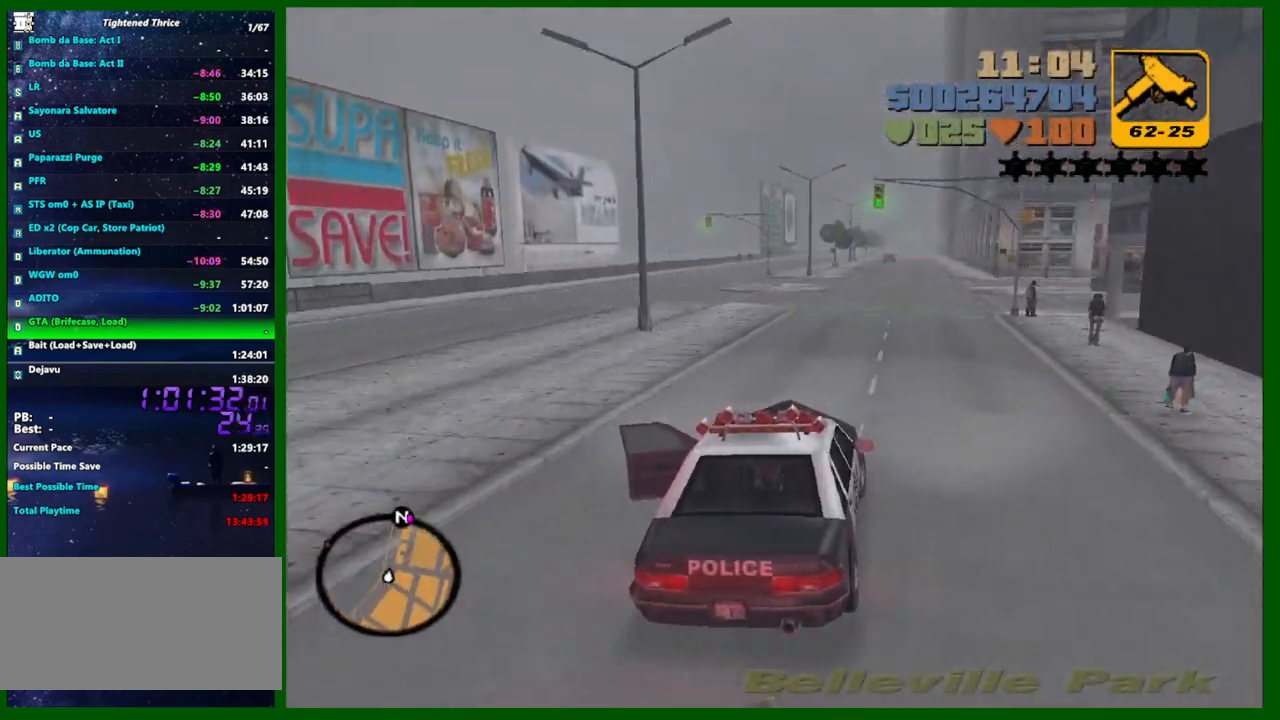
{"keys": ["w"], "mouse": ["wheel_up"], "events": [[50, "d", "up"], [100, "a", "down"], [150, "a", "up"], [150, "mouse_wheel_up", "down"], [283, "mouse_wheel_up", "up"], [333, "mouse_wheel_up", "down"], [383, "mouse_wheel_up", "up"], [433, "mouse_wheel_up", "down"]]}
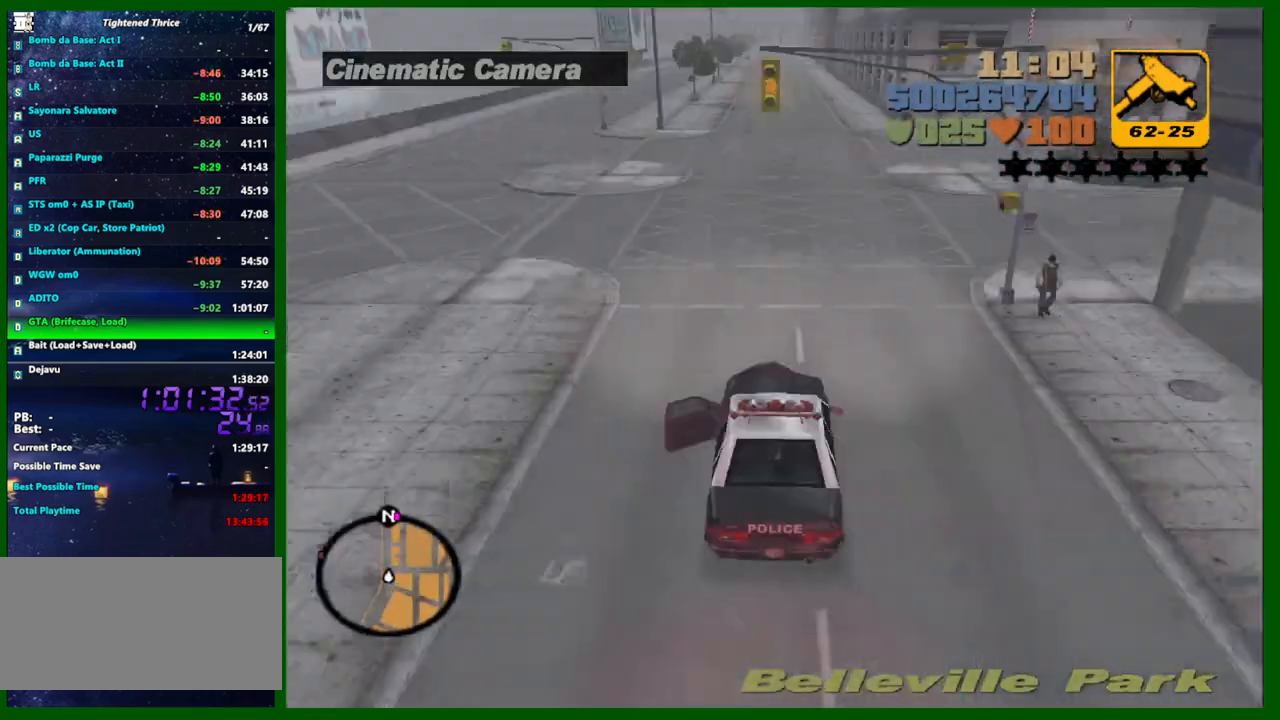
{"keys": ["w"], "mouse": ["wheel_up"], "events": [[17, "mouse_wheel_up", "up"], [300, "mouse_wheel_up", "down"], [400, "mouse_wheel_up", "up"], [450, "mouse_wheel_up", "down"]]}
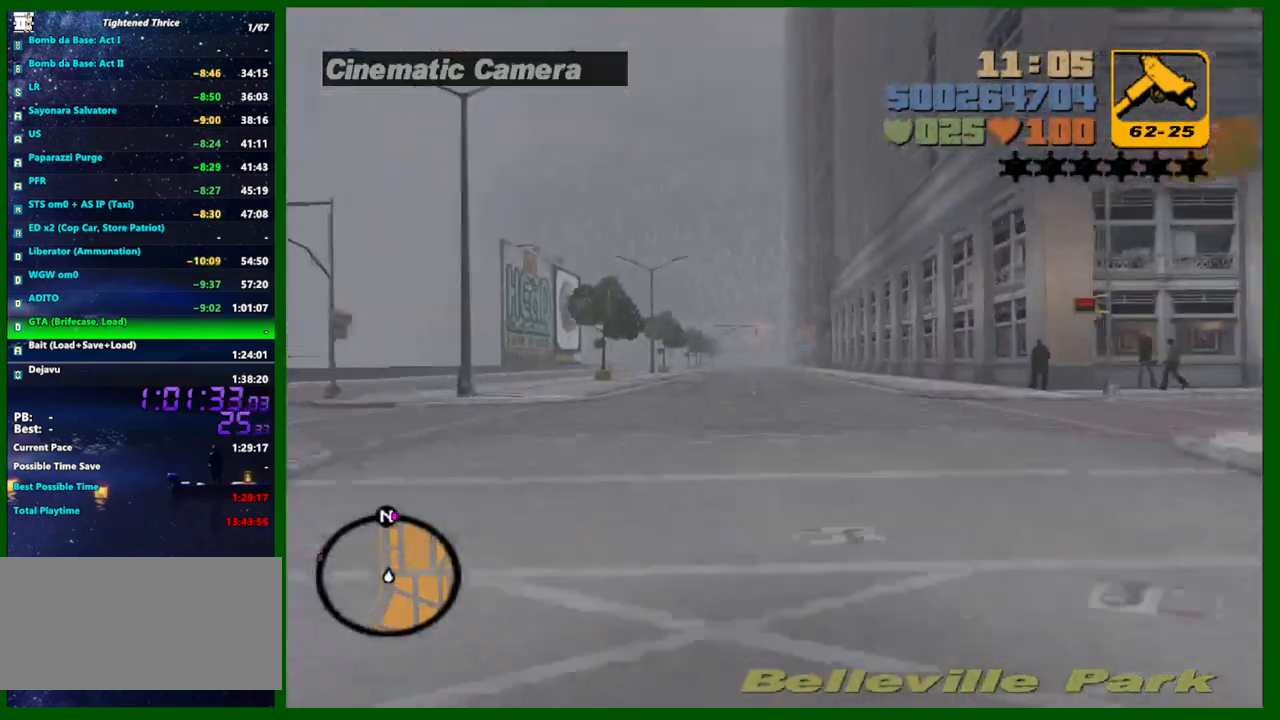
{"keys": ["w"], "mouse": [], "events": [[133, "mouse_wheel_up", "up"], [183, "mouse_wheel_up", "down"], [217, "mouse_wheel_up", "up"]]}
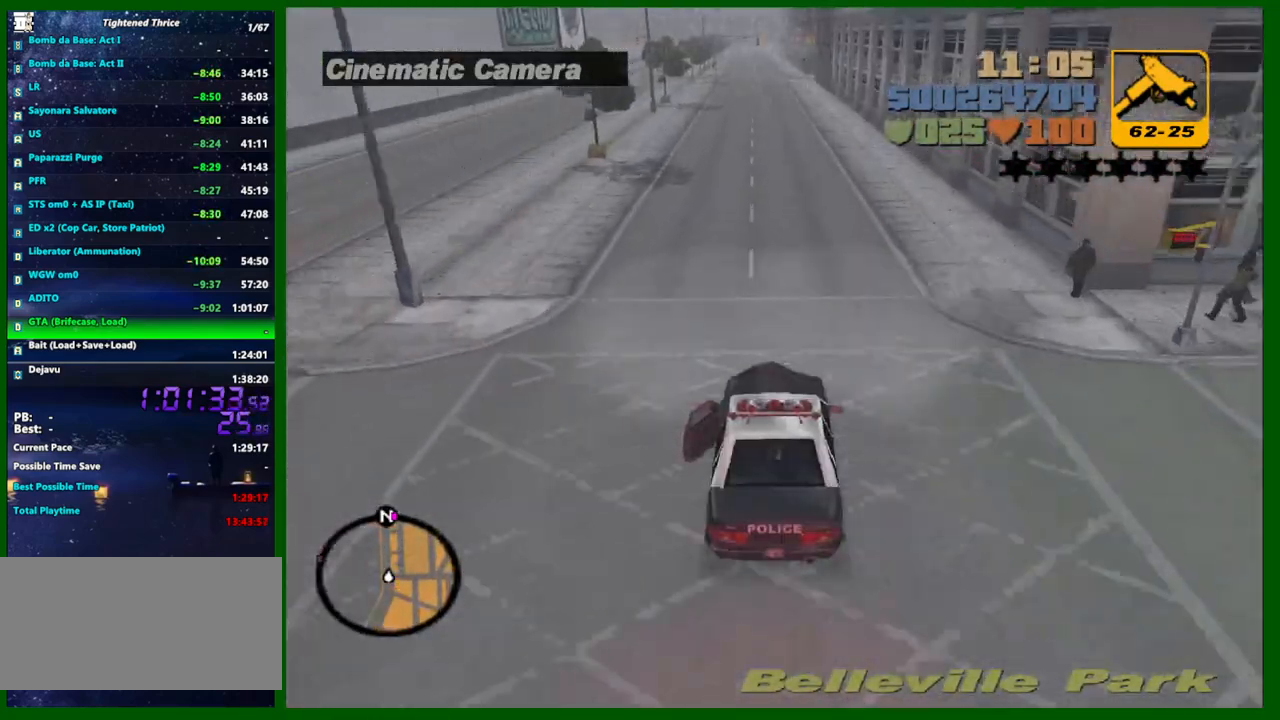
{"keys": ["w"], "mouse": [], "events": [[50, "mouse_wheel_up", "down"], [100, "mouse_wheel_up", "up"], [150, "mouse_wheel_up", "down"], [200, "mouse_wheel_up", "up"], [233, "mouse_wheel_up", "down"], [283, "mouse_wheel_up", "up"], [333, "mouse_wheel_down", "down"], [333, "mouse_wheel_up", "down"], [383, "mouse_wheel_down", "up"], [383, "mouse_wheel_up", "up"]]}
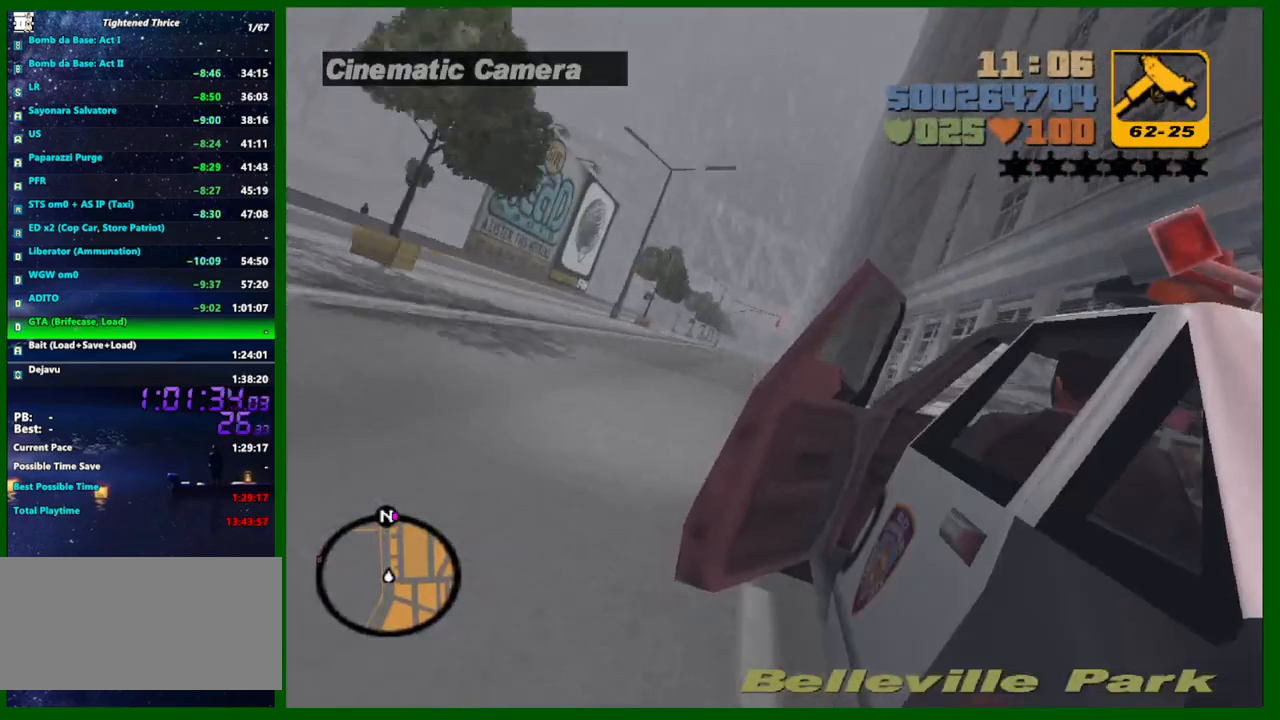
{"keys": ["w"], "mouse": ["wheel_up"], "events": [[250, "a", "down"], [250, "mouse_wheel_up", "down"], [300, "a", "up"], [350, "mouse_wheel_up", "up"], [483, "mouse_wheel_up", "down"]]}
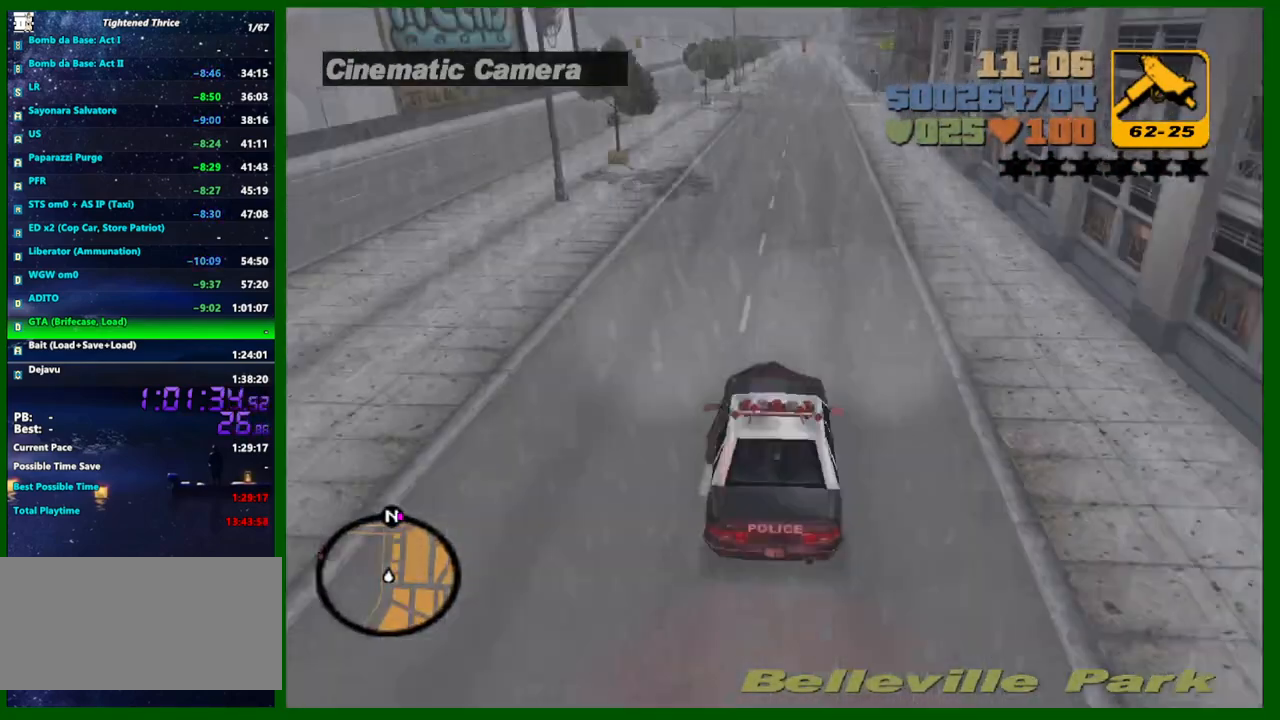
{"keys": ["w"], "mouse": ["wheel_up"], "events": [[83, "mouse_wheel_up", "up"], [217, "mouse_wheel_up", "down"], [267, "mouse_wheel_up", "up"], [317, "mouse_wheel_up", "down"], [367, "d", "down"], [367, "mouse_wheel_up", "up"], [417, "mouse_wheel_up", "down"], [467, "d", "up"]]}
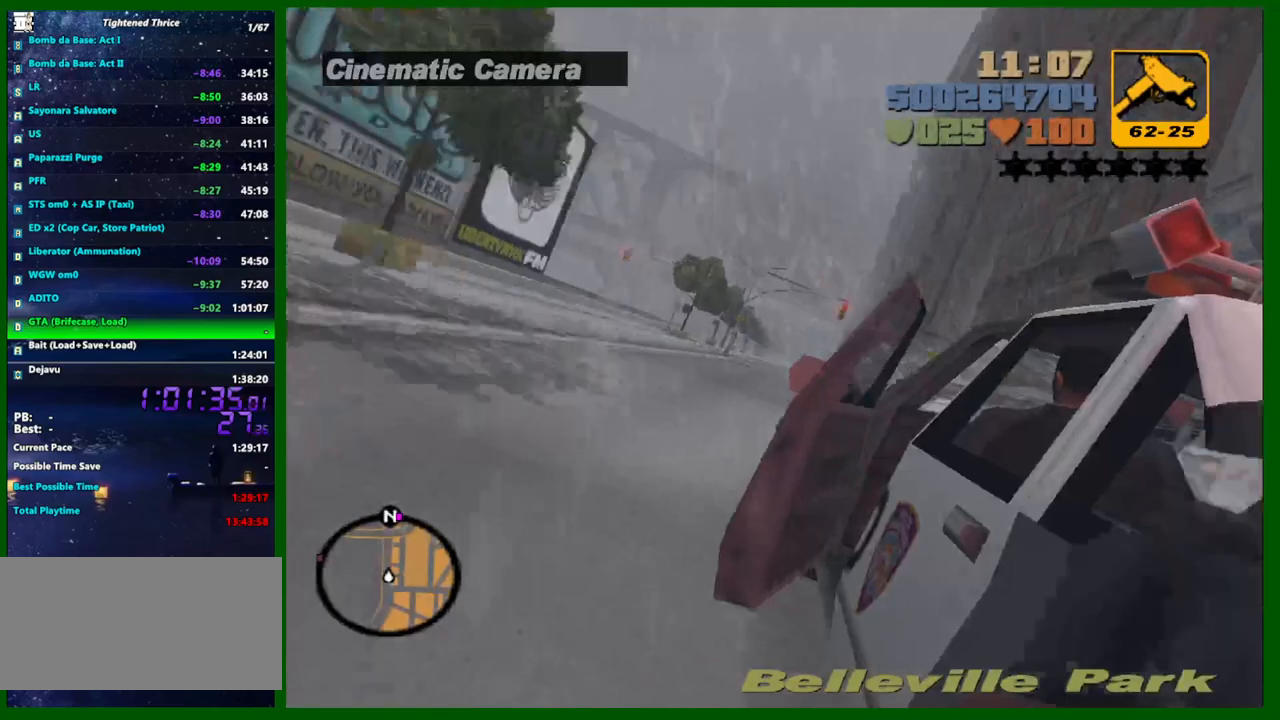
{"keys": ["w"], "mouse": ["wheel_up"], "events": [[50, "mouse_wheel_up", "up"], [100, "mouse_wheel_up", "down"], [150, "mouse_wheel_up", "up"], [433, "a", "down"], [433, "mouse_wheel_up", "down"], [483, "a", "up"]]}
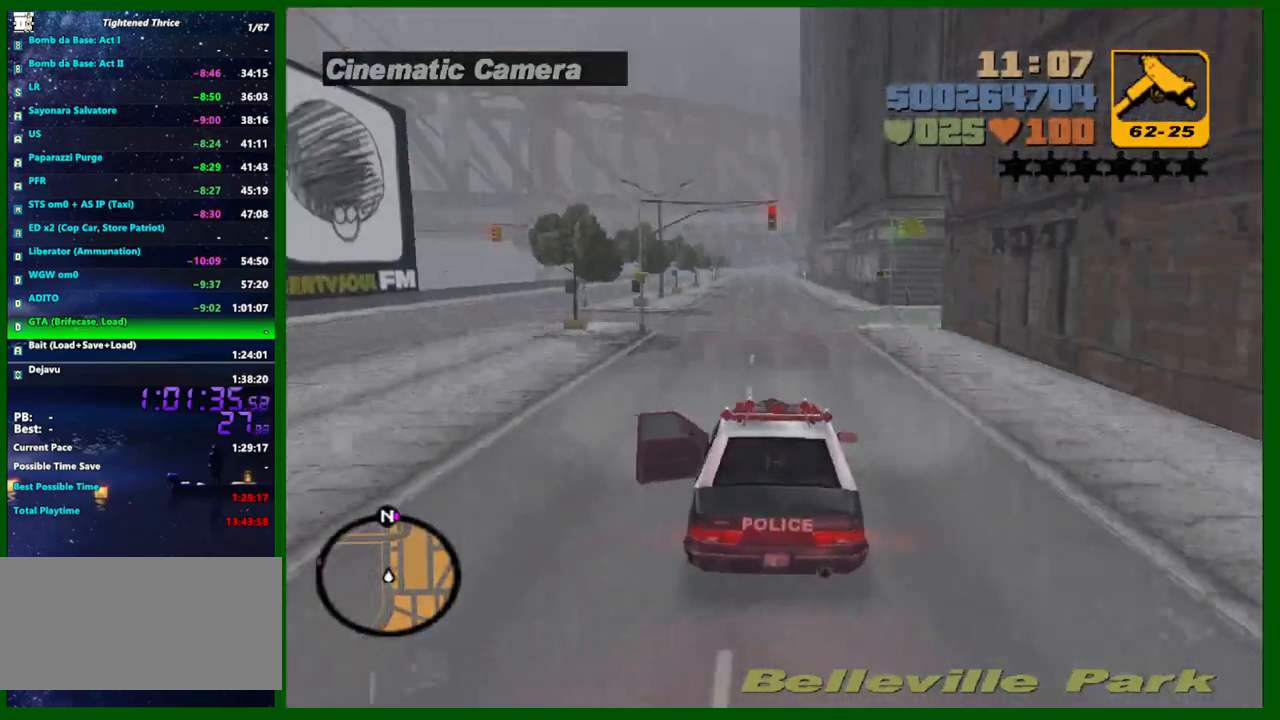
{"keys": ["w"], "mouse": [], "events": [[17, "mouse_wheel_up", "up"], [67, "mouse_wheel_up", "down"], [200, "mouse_wheel_up", "up"], [250, "mouse_wheel_up", "down"], [300, "mouse_wheel_up", "up"], [350, "mouse_wheel_up", "down"], [400, "mouse_wheel_up", "up"], [450, "mouse_wheel_up", "down"], [483, "mouse_wheel_up", "up"]]}
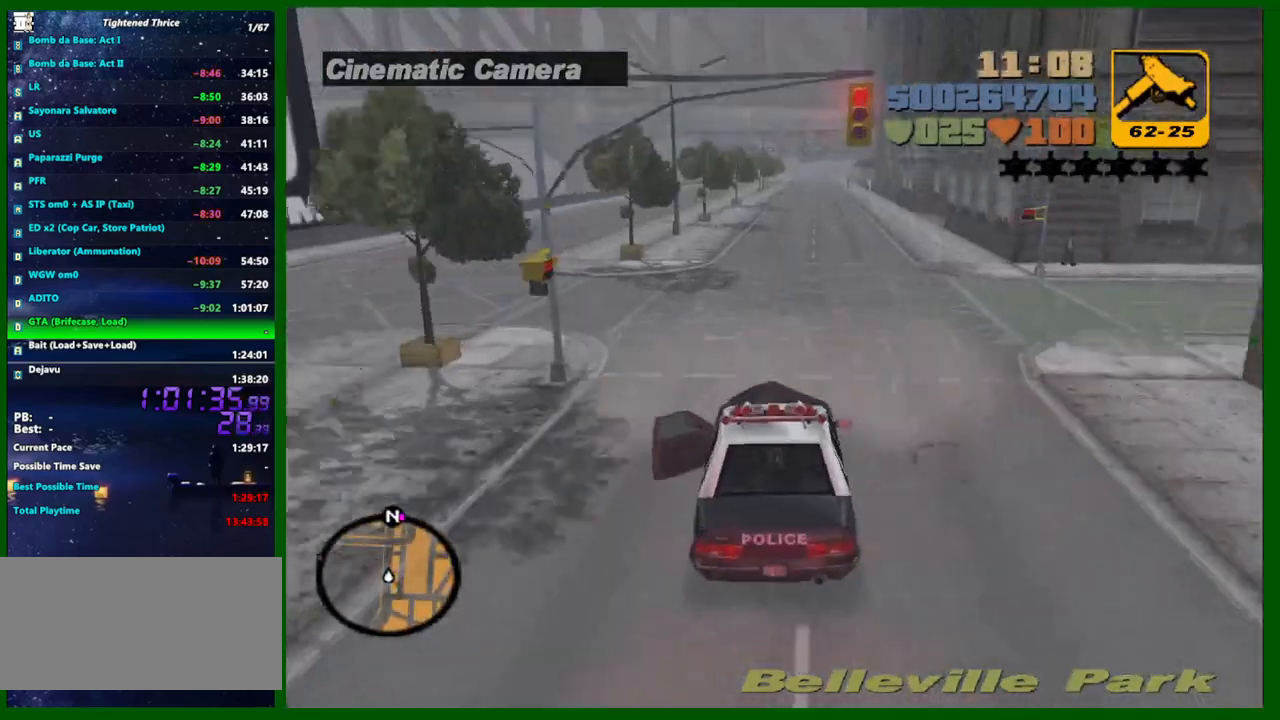
{"keys": ["w"], "mouse": ["wheel_up"], "events": [[267, "mouse_wheel_up", "down"], [317, "mouse_wheel_up", "up"], [367, "d", "down"], [367, "mouse_wheel_up", "down"], [450, "d", "up"], [450, "mouse_wheel_up", "up"], [500, "mouse_wheel_up", "down"]]}
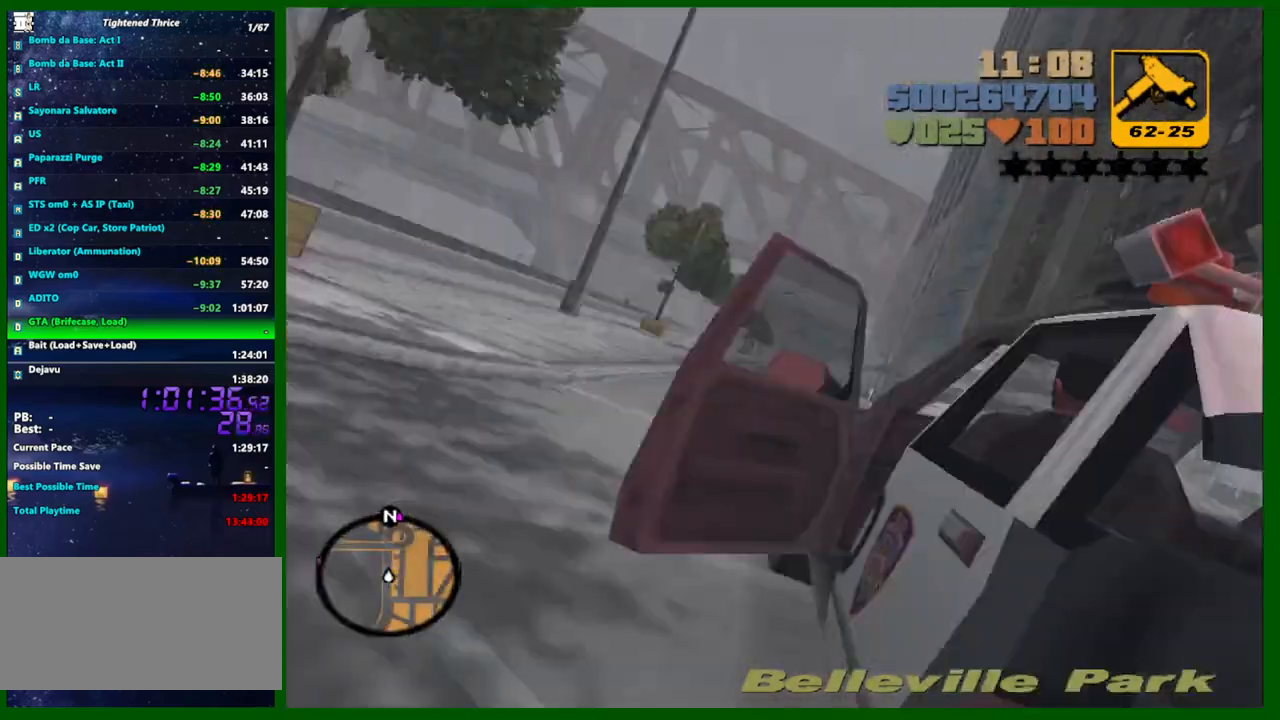
{"keys": ["w"], "mouse": [], "events": [[100, "mouse_wheel_up", "up"], [150, "mouse_wheel_up", "down"], [200, "mouse_wheel_up", "up"], [283, "mouse_wheel_up", "down"], [333, "mouse_wheel_down", "down"], [333, "mouse_wheel_up", "up"], [383, "mouse_wheel_down", "up"]]}
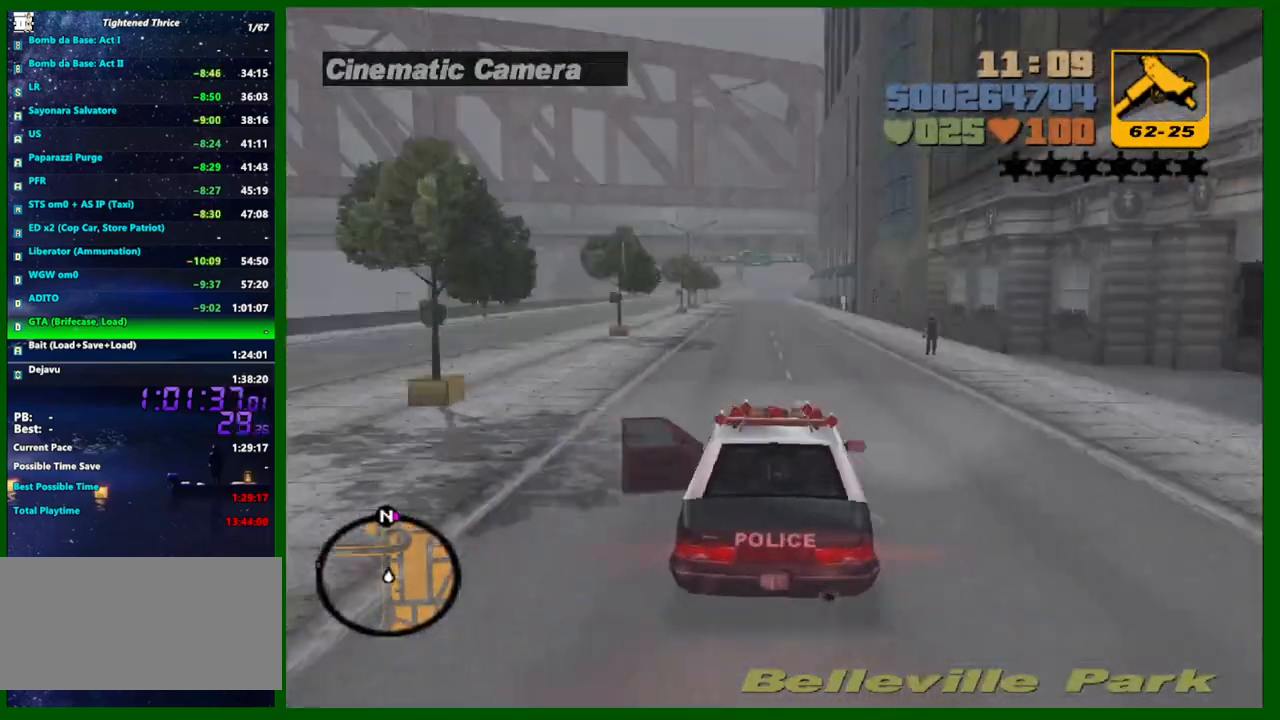
{"keys": ["w"], "mouse": [], "events": [[17, "mouse_wheel_up", "down"], [117, "mouse_wheel_up", "up"], [167, "a", "down"], [167, "mouse_wheel_up", "down"], [217, "a", "up"], [250, "mouse_wheel_up", "up"], [300, "mouse_wheel_up", "down"], [450, "mouse_wheel_up", "up"]]}
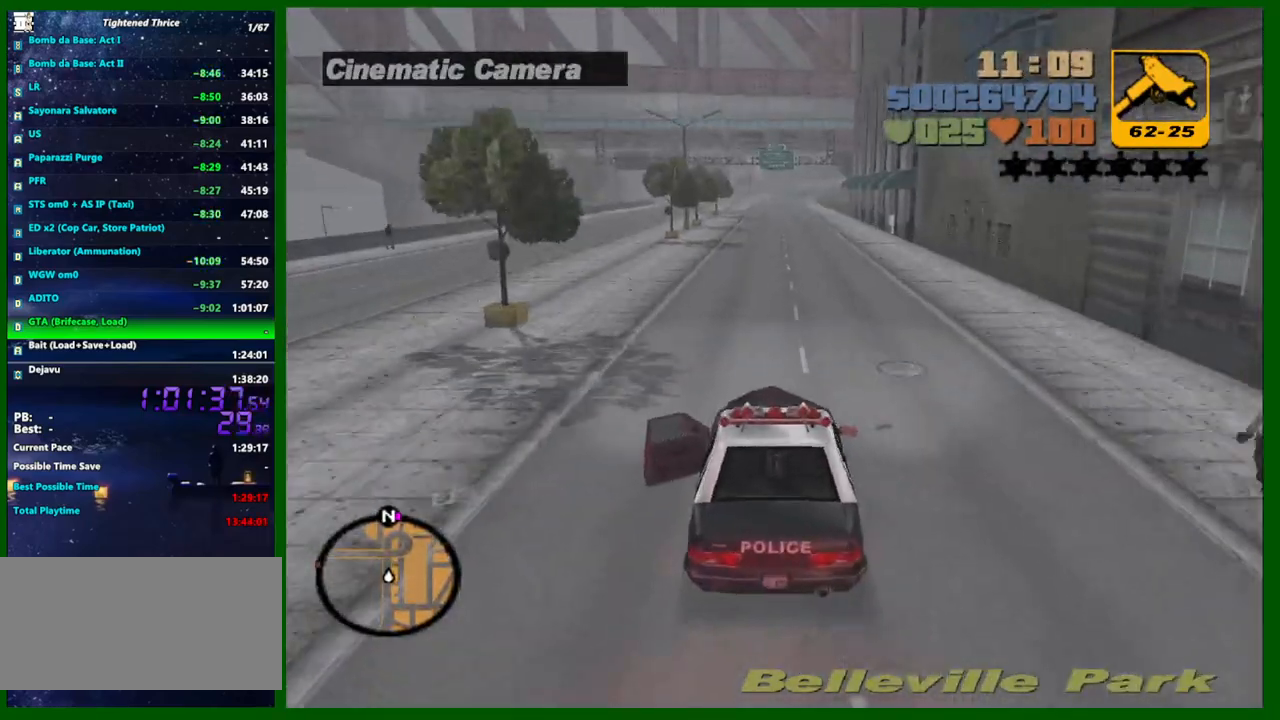
{"keys": ["w"], "mouse": ["wheel_up"], "events": [[317, "mouse_wheel_up", "down"]]}
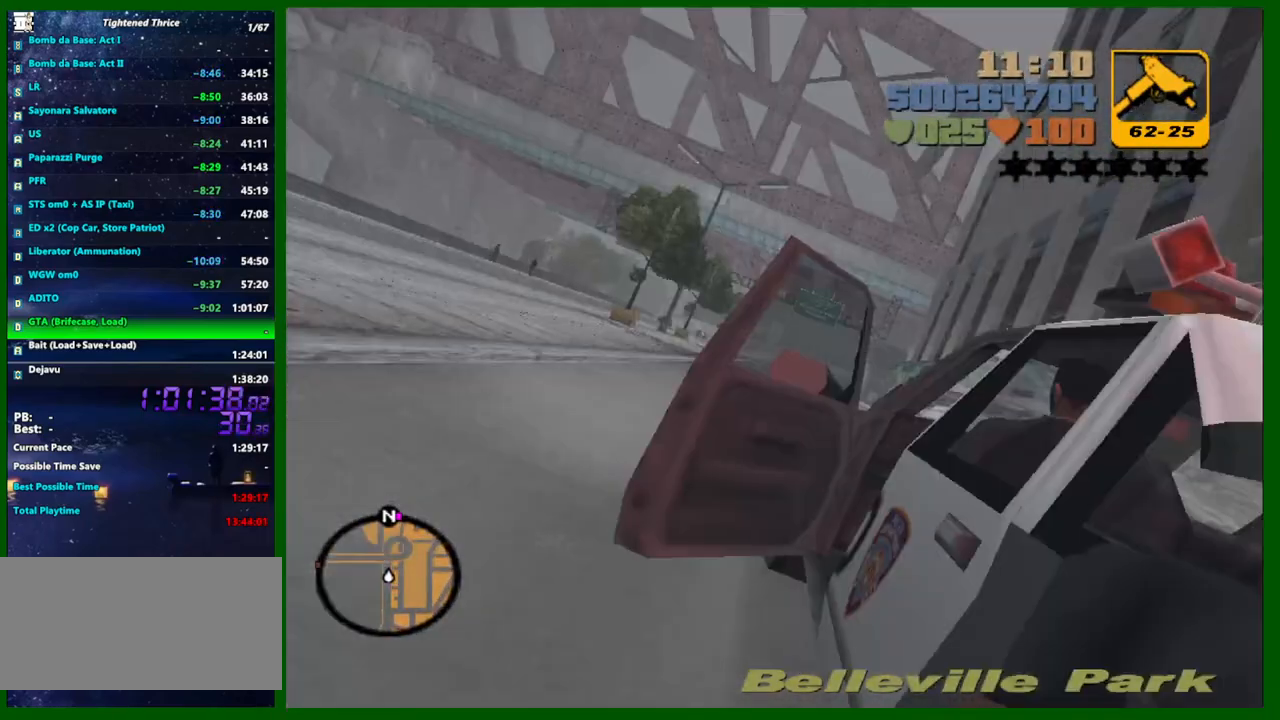
{"keys": ["w"], "mouse": [], "events": [[100, "mouse_wheel_up", "up"], [200, "mouse_wheel_up", "down"], [250, "mouse_wheel_up", "up"], [283, "mouse_wheel_up", "down"], [333, "mouse_wheel_up", "up"]]}
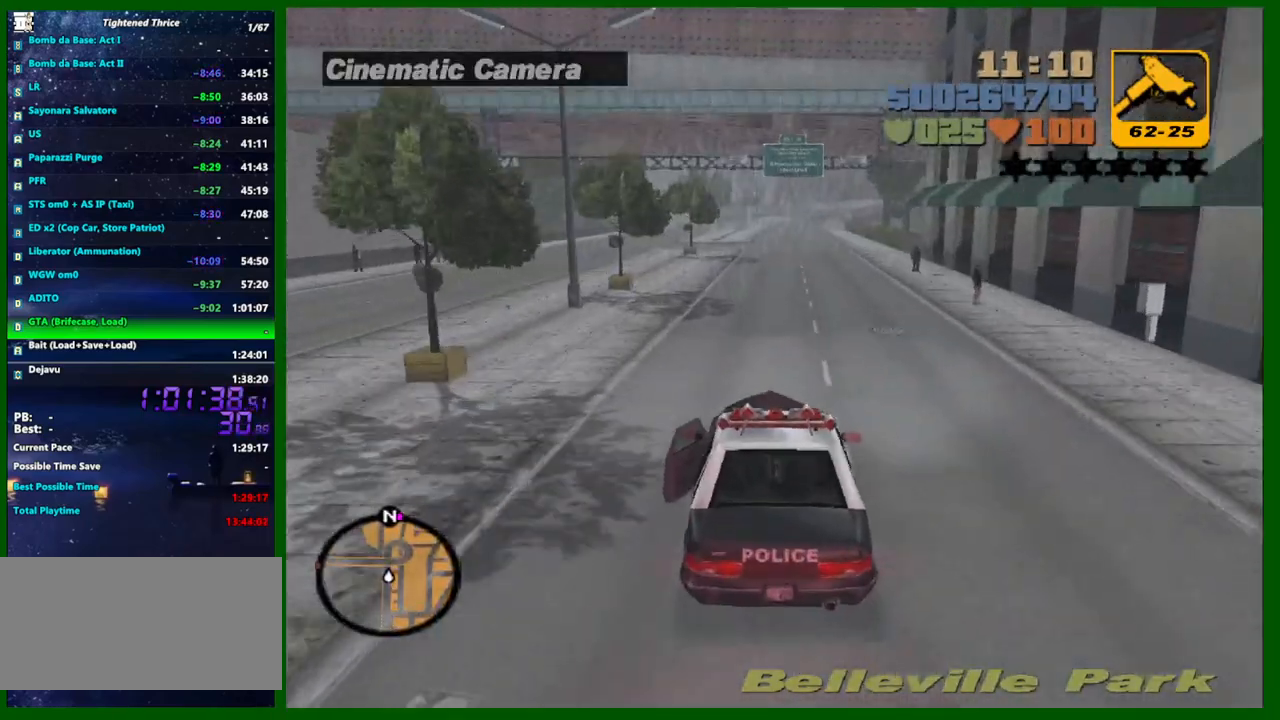
{"keys": ["w"], "mouse": [], "events": [[217, "mouse_wheel_up", "down"], [300, "mouse_wheel_up", "up"], [350, "mouse_wheel_up", "down"], [400, "mouse_wheel_up", "up"], [450, "mouse_wheel_up", "down"], [500, "mouse_wheel_up", "up"]]}
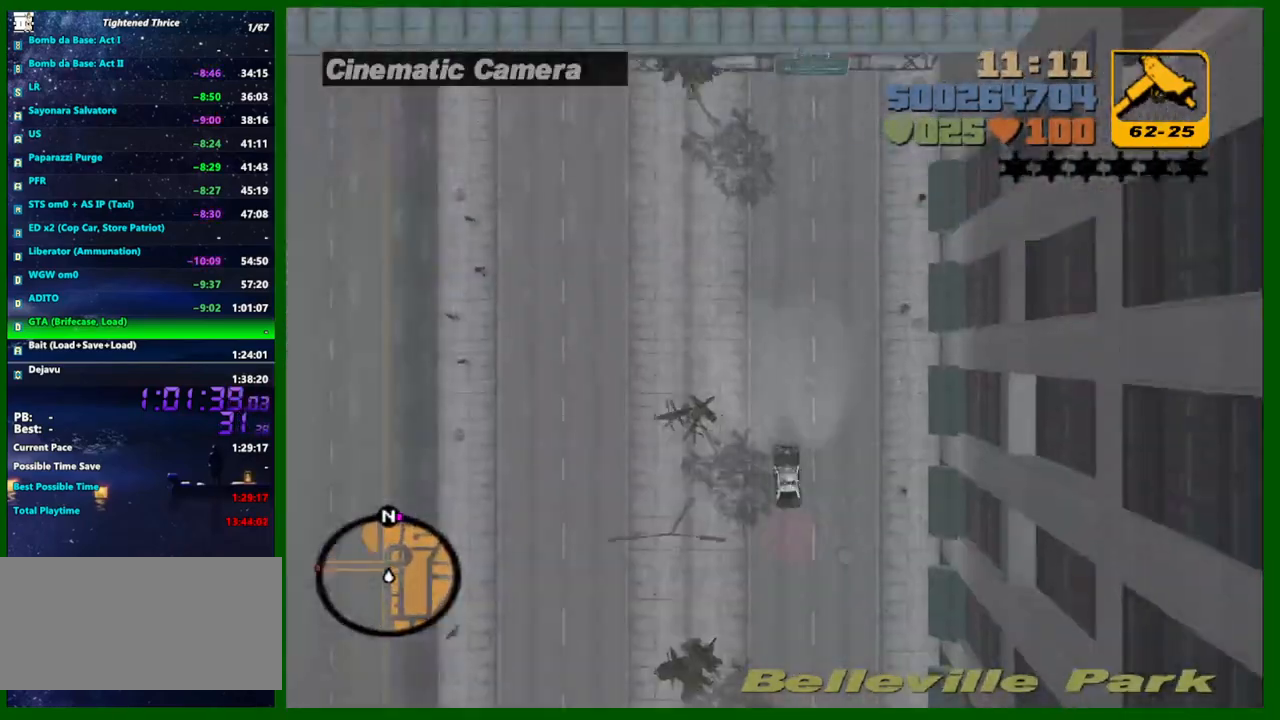
{"keys": ["w"], "mouse": [], "events": [[33, "mouse_wheel_up", "down"], [83, "mouse_wheel_up", "up"], [267, "d", "down"], [317, "d", "up"], [467, "mouse_wheel_up", "down"], [500, "mouse_wheel_up", "up"]]}
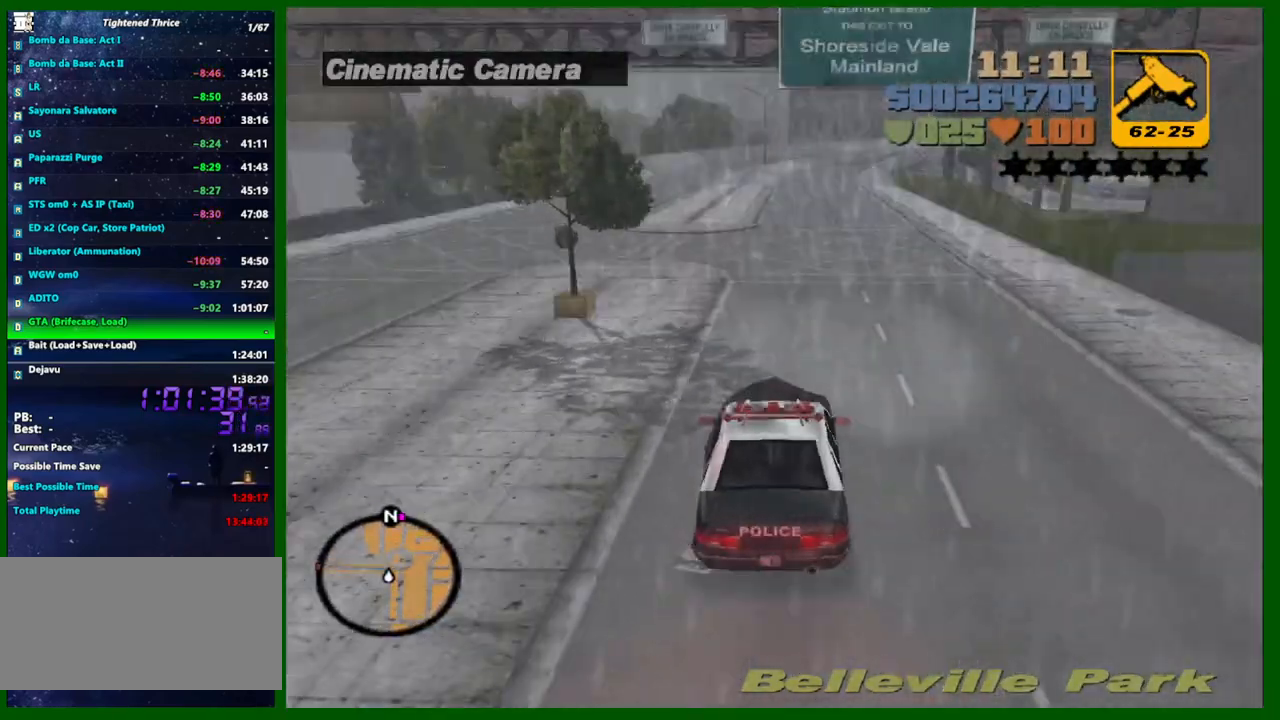
{"keys": ["w"], "mouse": ["wheel_up"], "events": [[50, "mouse_wheel_up", "down"], [200, "mouse_wheel_up", "up"], [233, "mouse_wheel_up", "down"], [283, "mouse_wheel_up", "up"], [333, "mouse_wheel_up", "down"], [383, "mouse_wheel_up", "up"], [433, "mouse_wheel_up", "down"]]}
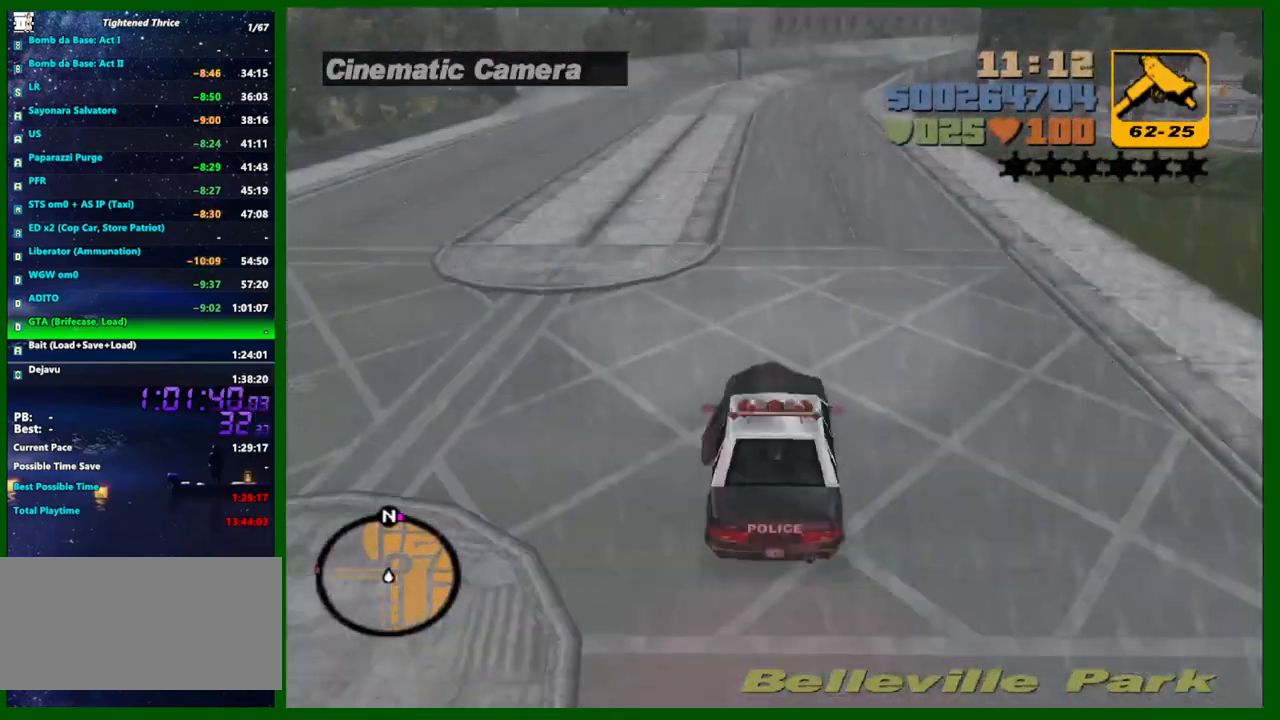
{"keys": ["w"], "mouse": [], "events": [[17, "mouse_wheel_up", "up"], [117, "mouse_wheel_up", "down"], [167, "mouse_wheel_up", "up"]]}
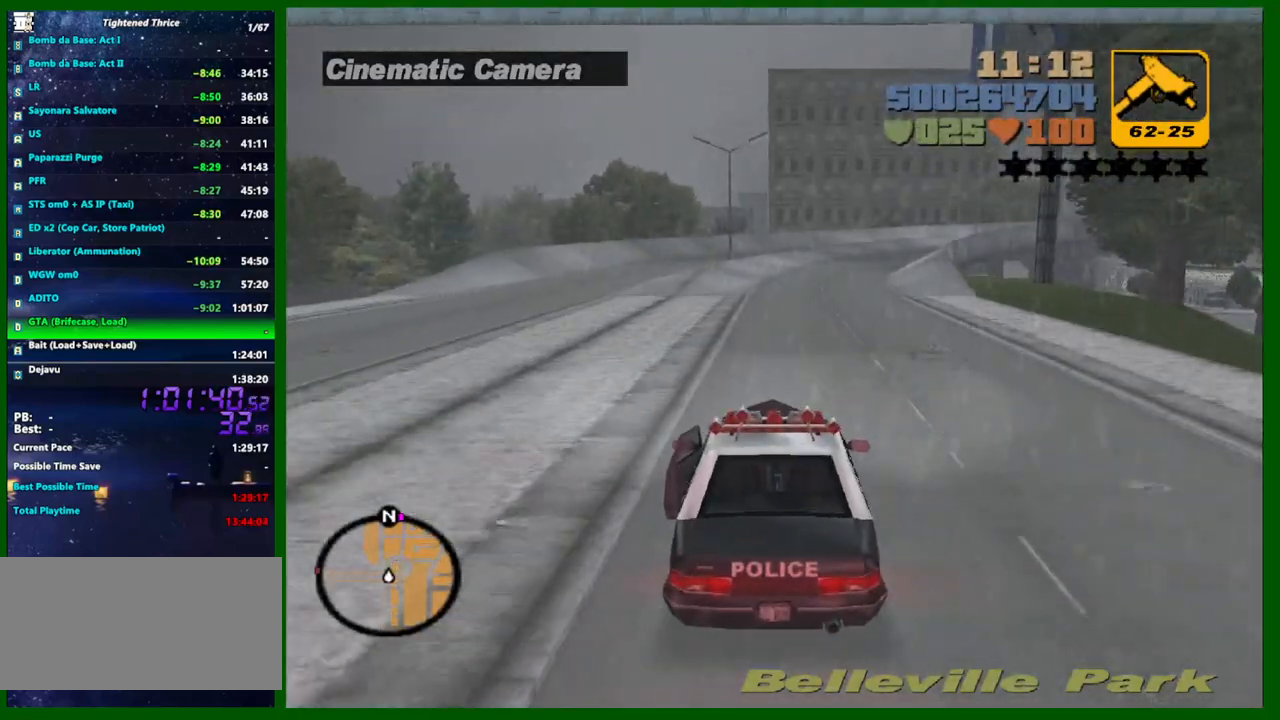
{"keys": ["w"], "mouse": [], "events": []}
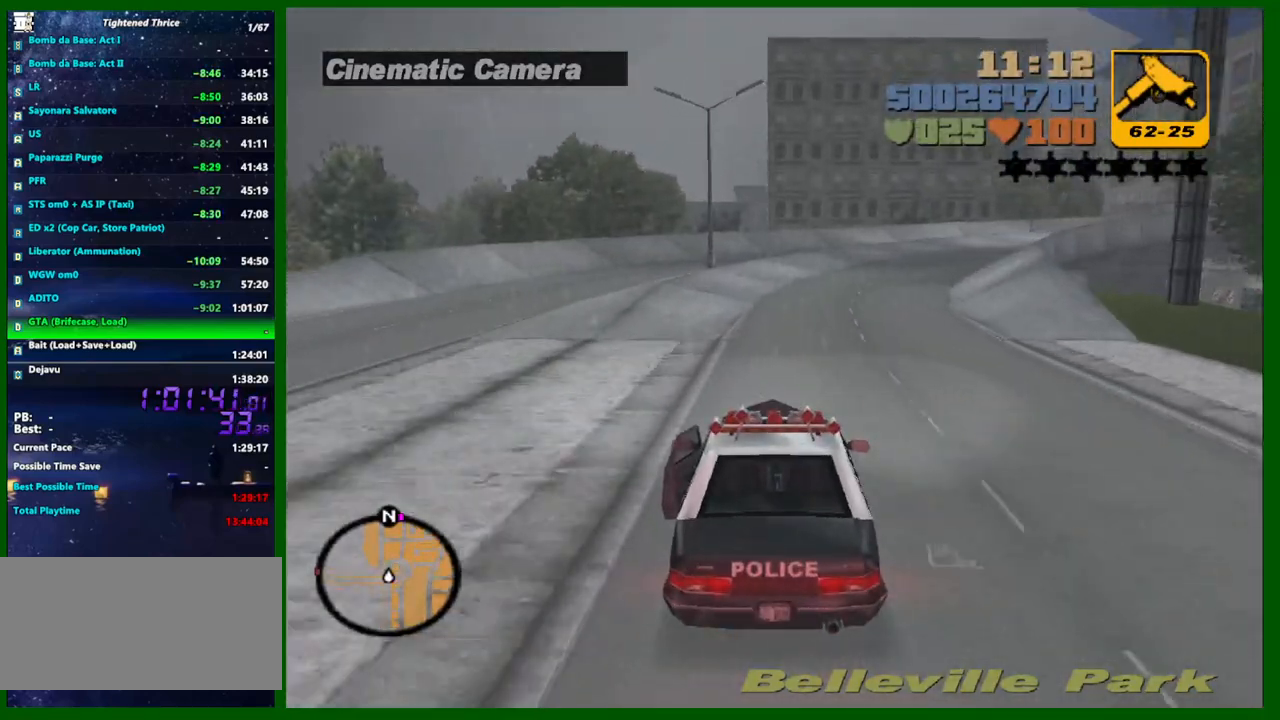
{"keys": ["d"], "mouse": [], "events": [[100, "d", "down"], [200, "d", "up"], [283, "d", "down"], [333, "w", "up"]]}
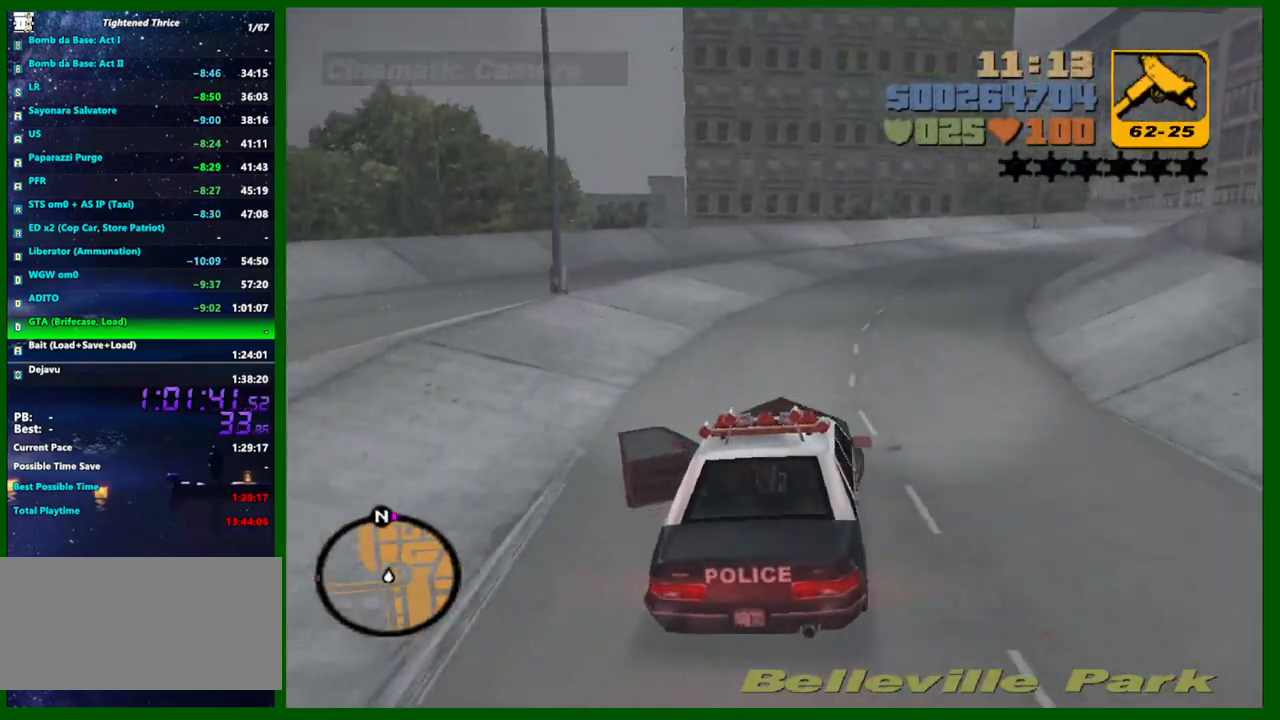
{"keys": ["d", "w"], "mouse": [], "events": [[350, "w", "down"]]}
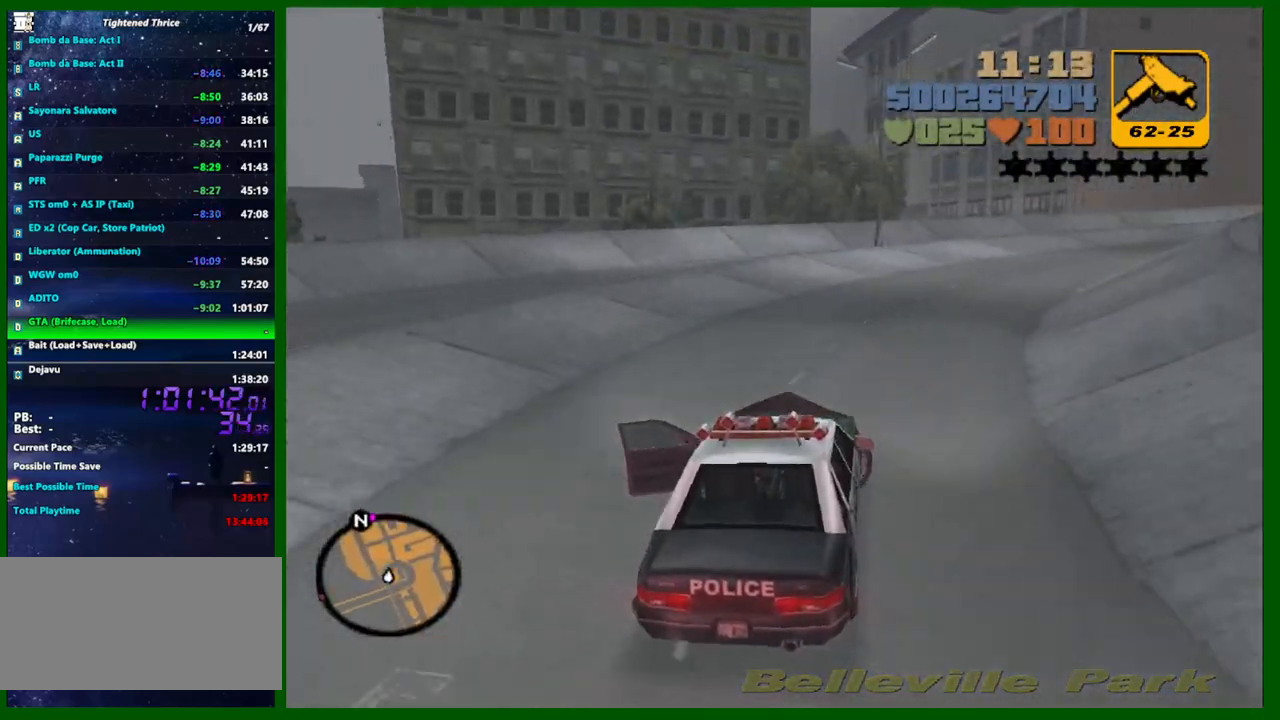
{"keys": ["d", "w"], "mouse": [], "events": []}
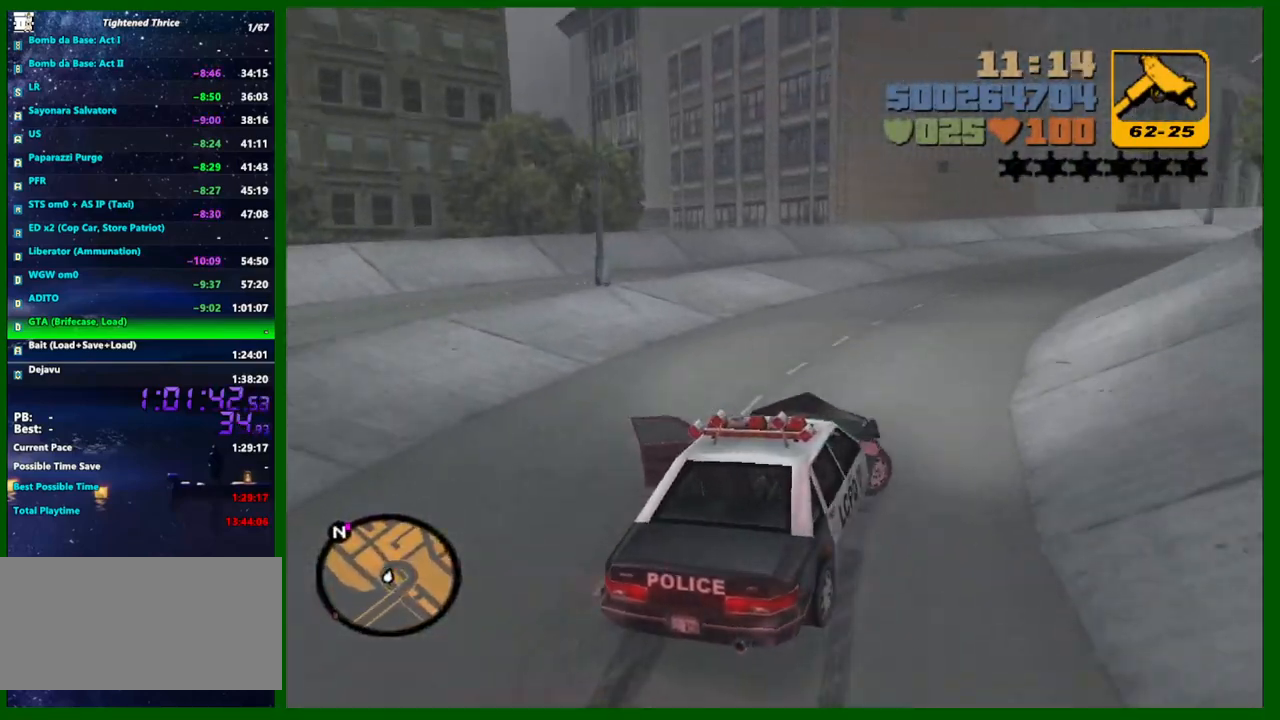
{"keys": ["d", "w"], "mouse": [], "events": [[100, "d", "up"], [283, "a", "down"], [383, "a", "up"], [383, "d", "down"]]}
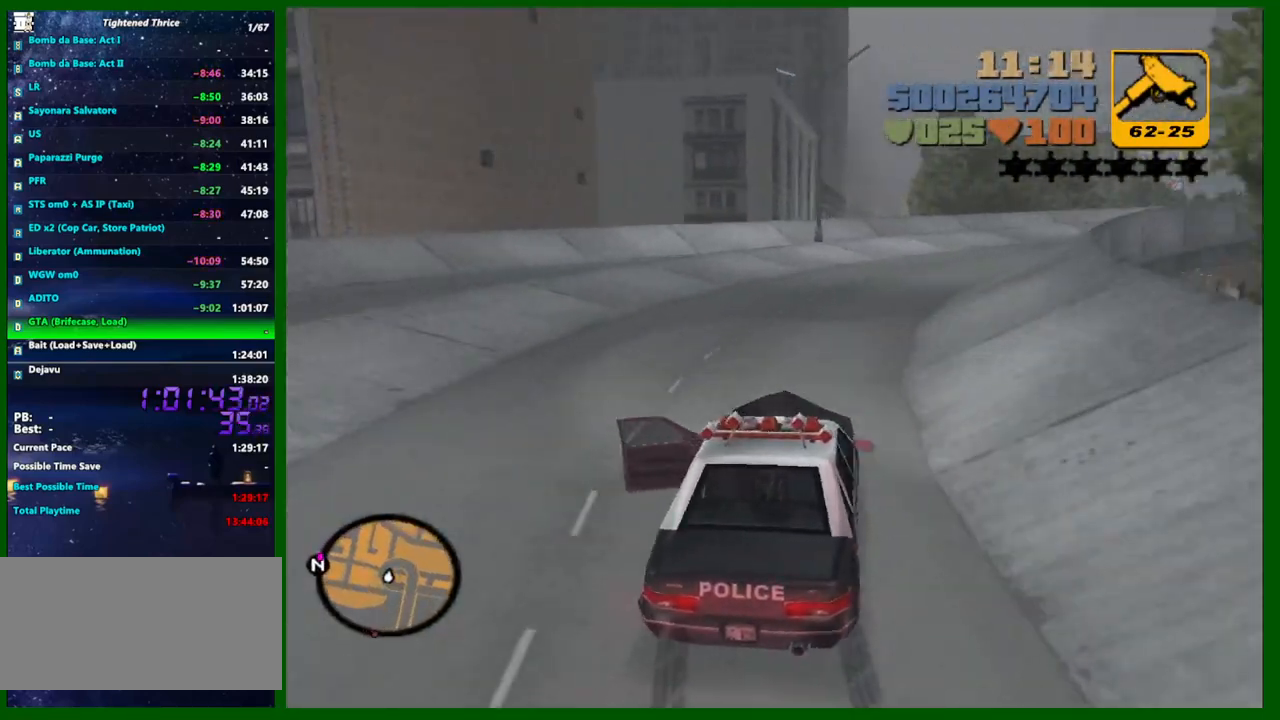
{"keys": ["d", "w"], "mouse": [], "events": [[67, "d", "up"], [167, "d", "down"], [300, "d", "up"], [450, "d", "down"]]}
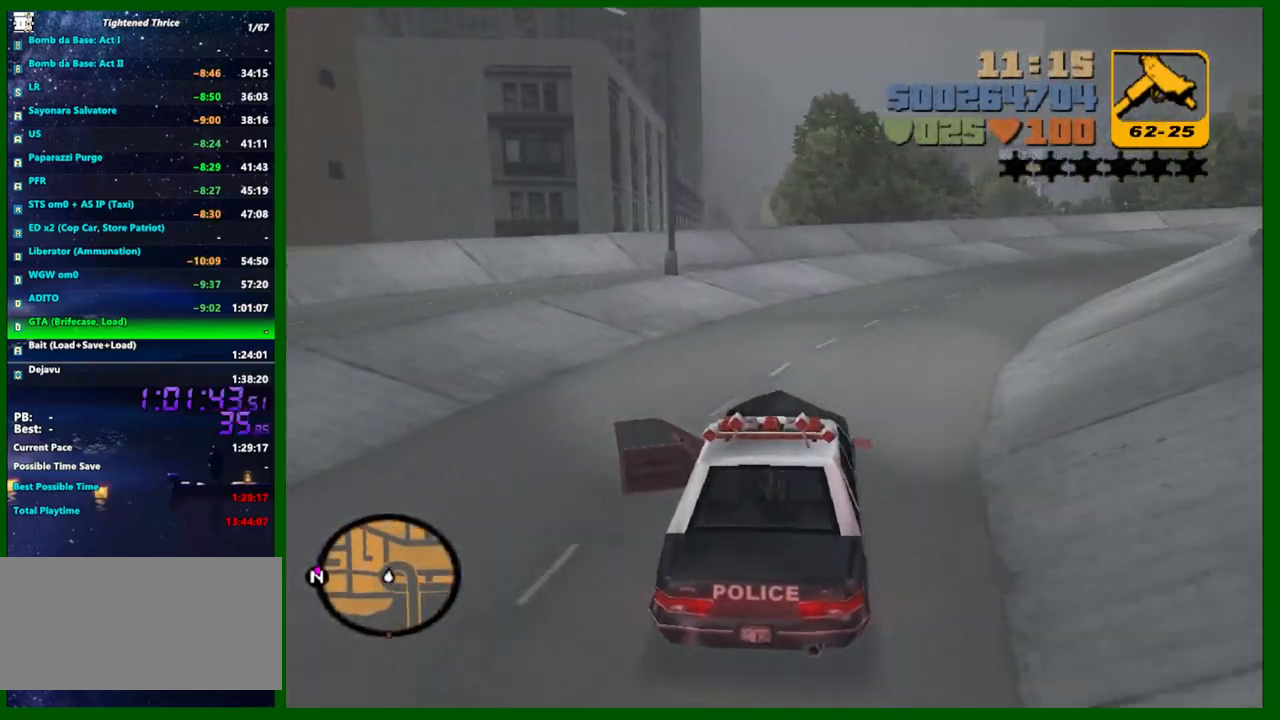
{"keys": ["d", "w"], "mouse": [], "events": []}
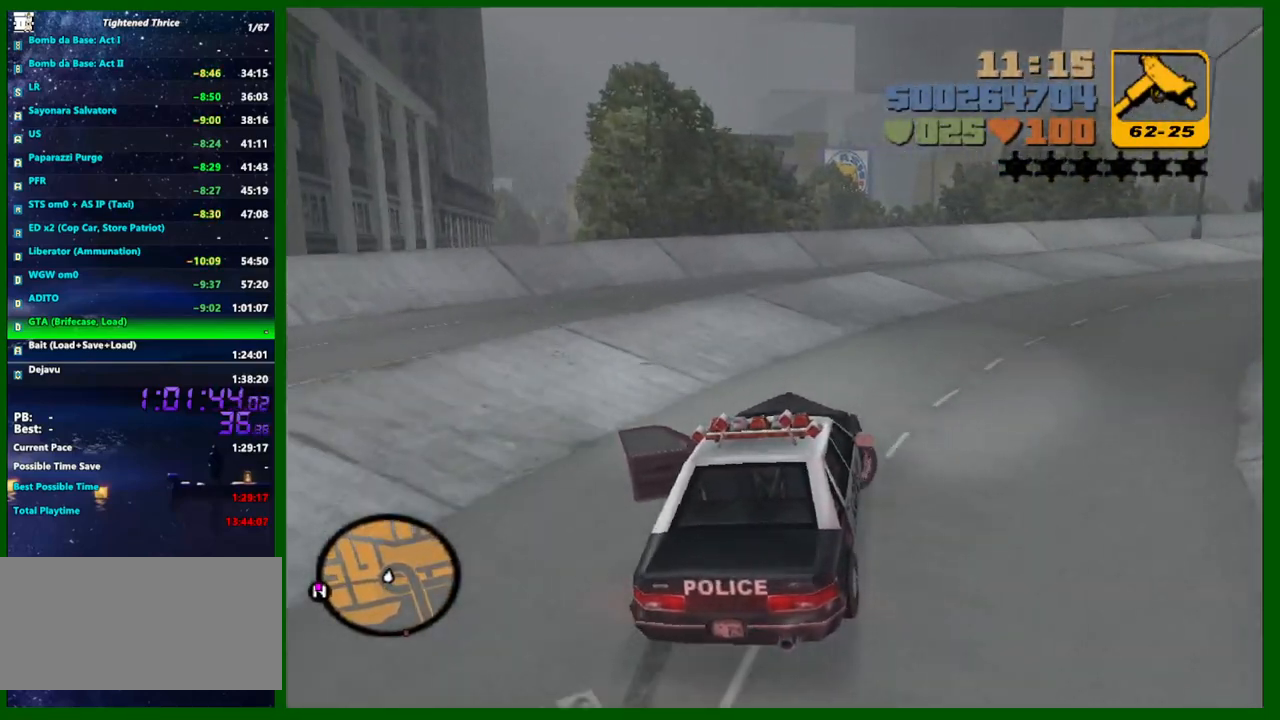
{"keys": ["d"], "mouse": [], "events": [[250, "w", "up"]]}
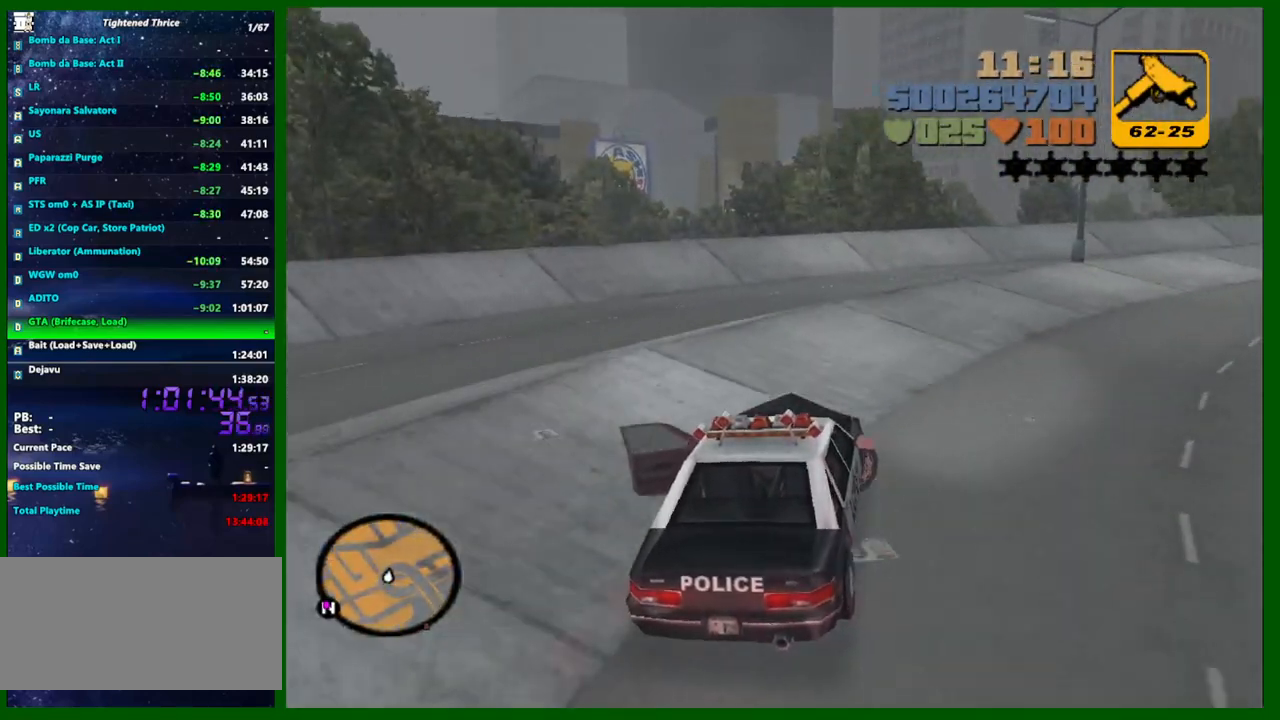
{"keys": ["d", "w"], "mouse": [], "events": [[350, "w", "down"]]}